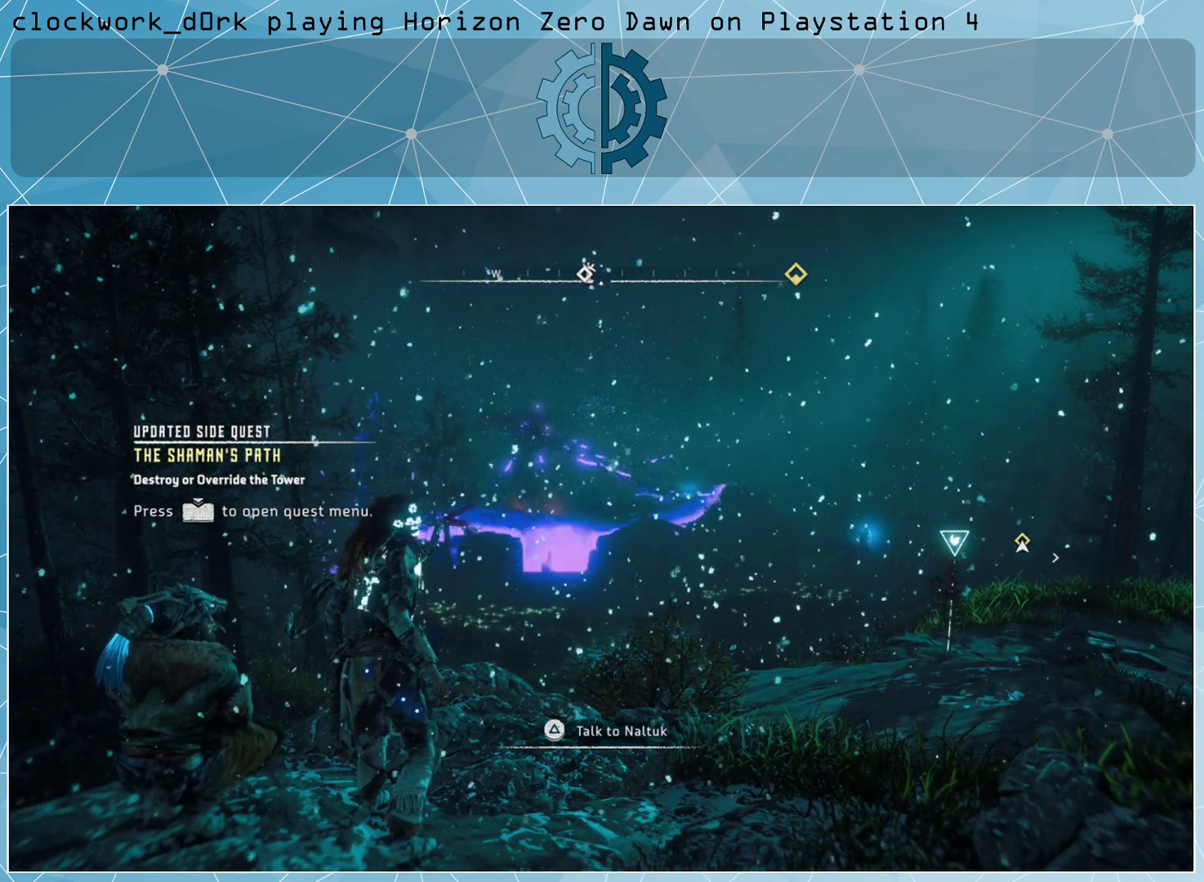
Gameplay with a controller (PlayStation layout); each line is a JSON object with the inputs held at the frame after it. "events" lists button and stick changes between this image and that frame as [ms after this image, input, new state], when the widget could be followed in between.
{"buttons": [], "left_stick": "down-right", "right_stick": "center", "events": [[467, "left_stick", "down-right"]]}
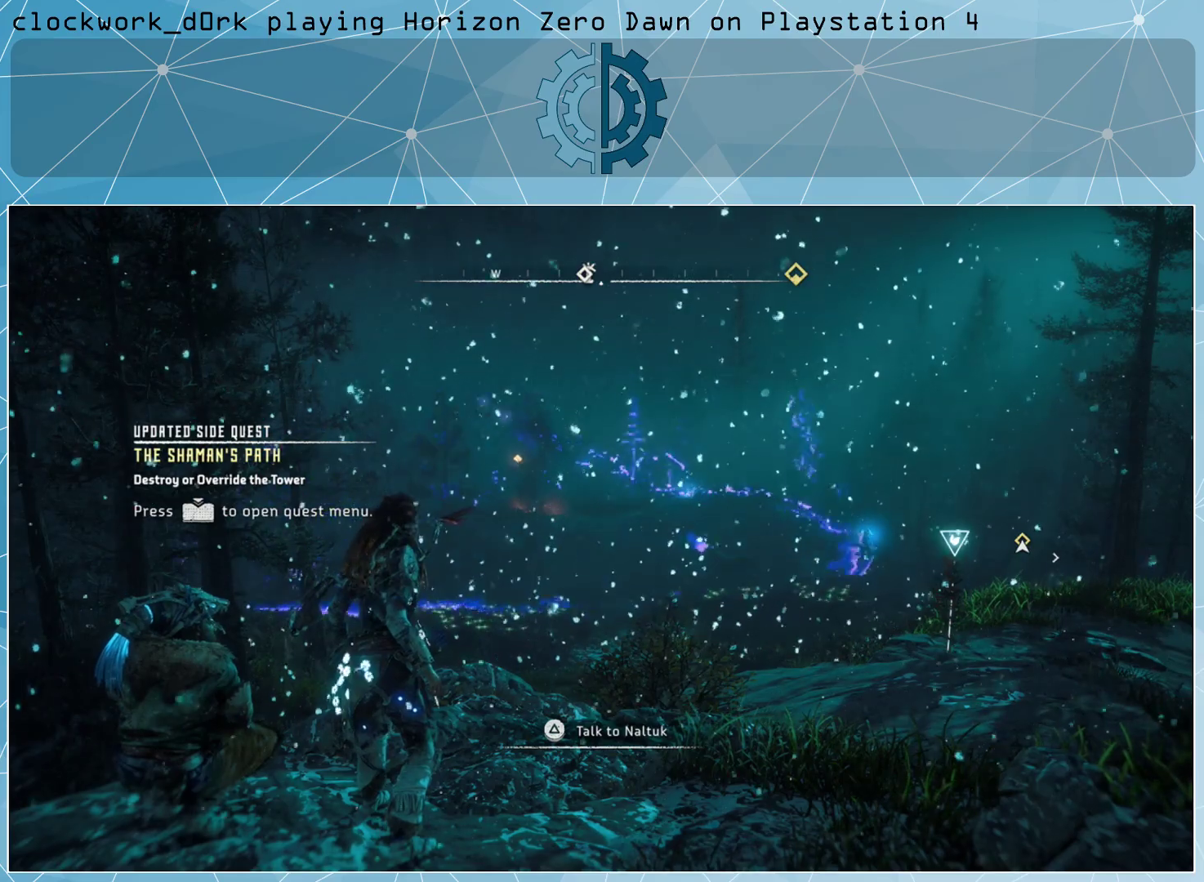
{"buttons": [], "left_stick": "down-right", "right_stick": "center", "events": []}
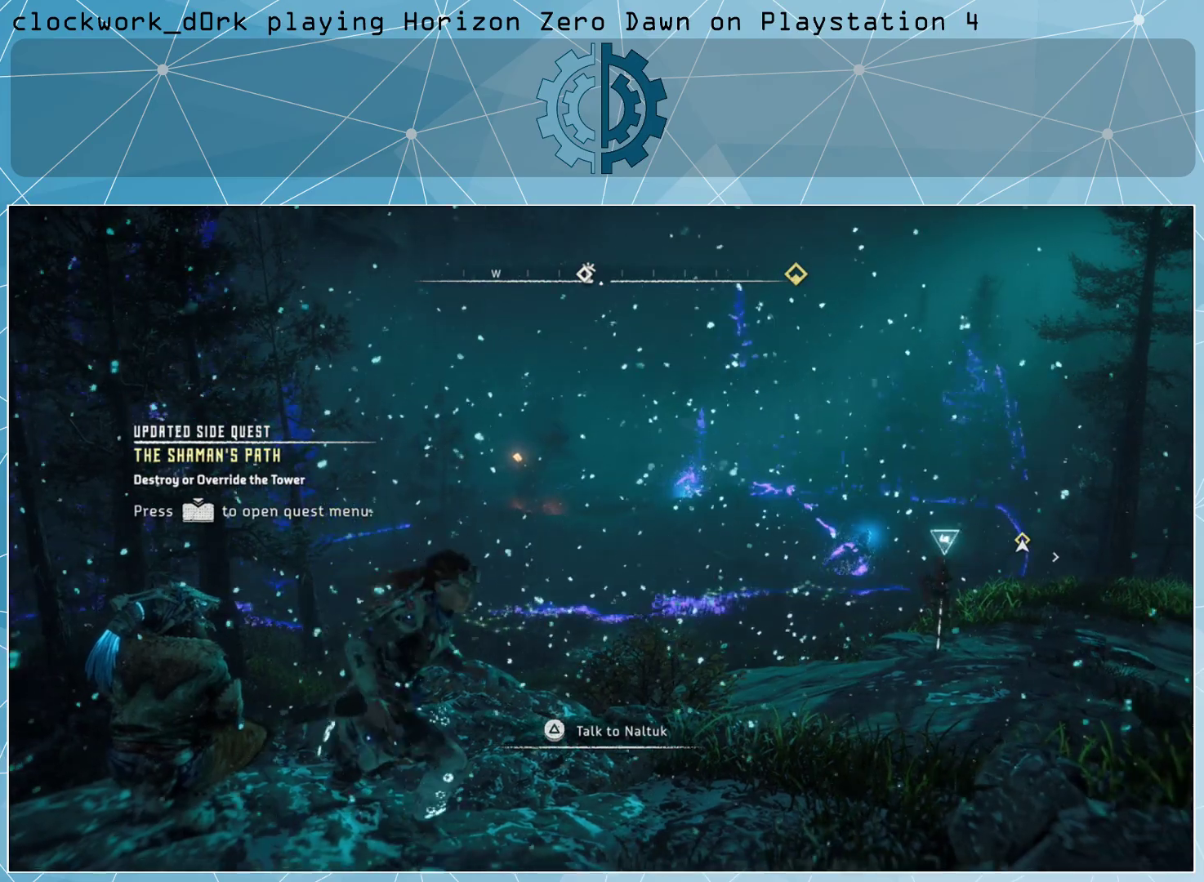
{"buttons": [], "left_stick": "right", "right_stick": "center", "events": [[67, "right_stick", "down"], [267, "right_stick", "center"], [367, "left_stick", "right"]]}
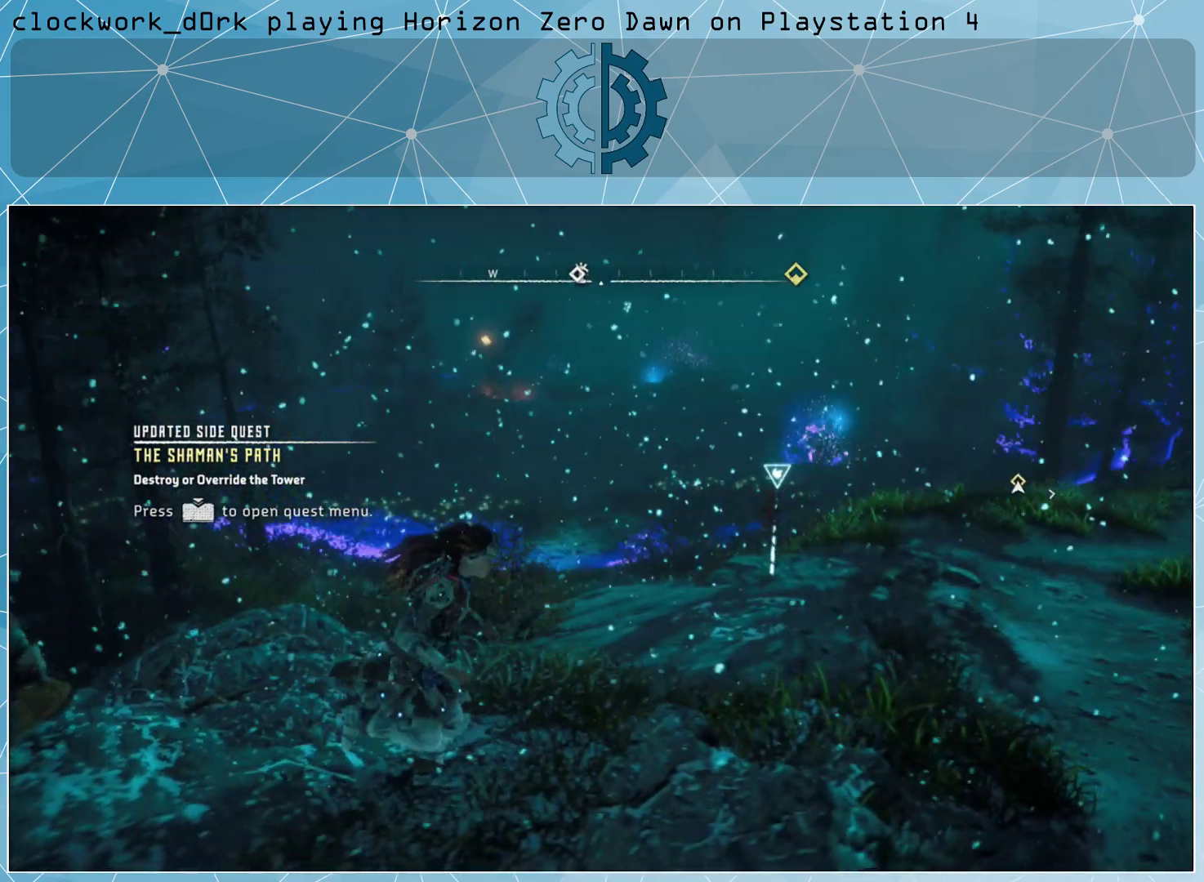
{"buttons": [], "left_stick": "up-right", "right_stick": "center", "events": [[167, "left_stick", "up-right"]]}
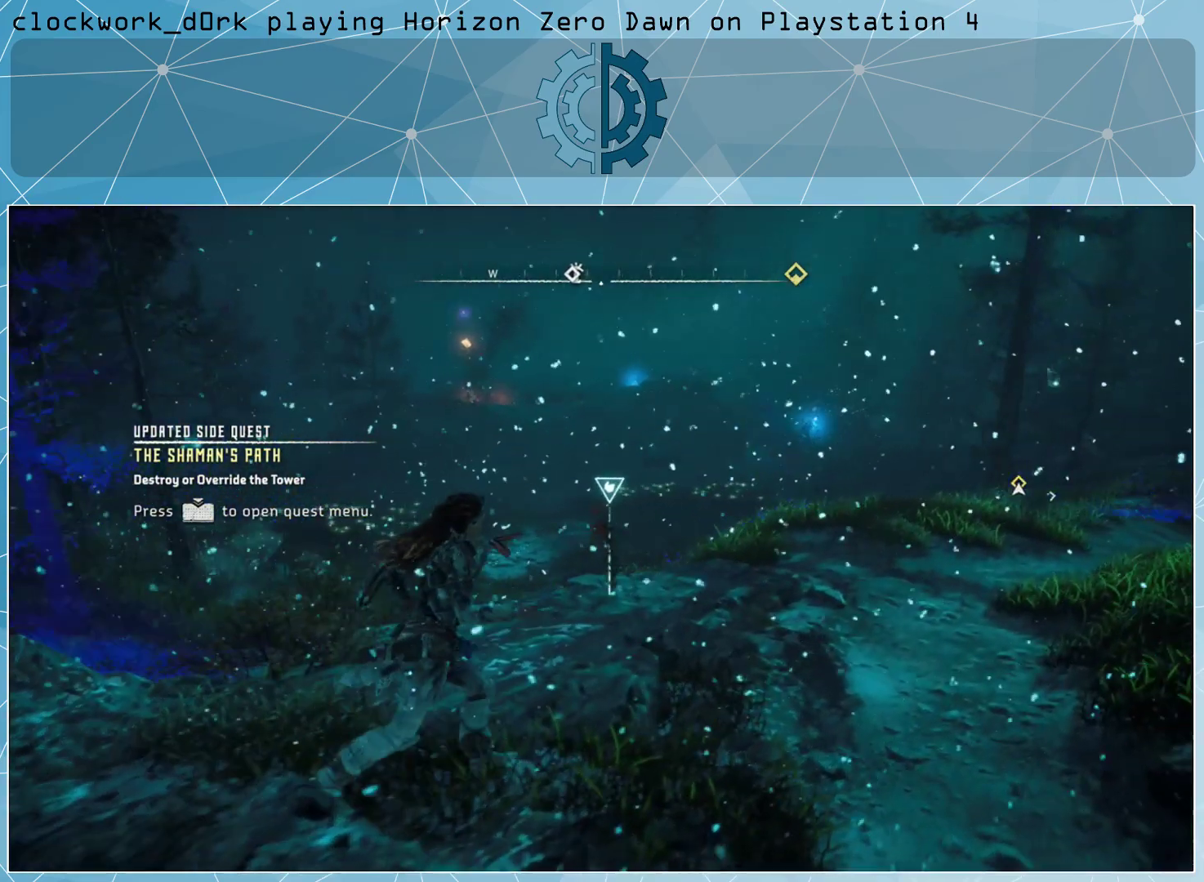
{"buttons": [], "left_stick": "center", "right_stick": "center", "events": [[167, "left_stick", "center"]]}
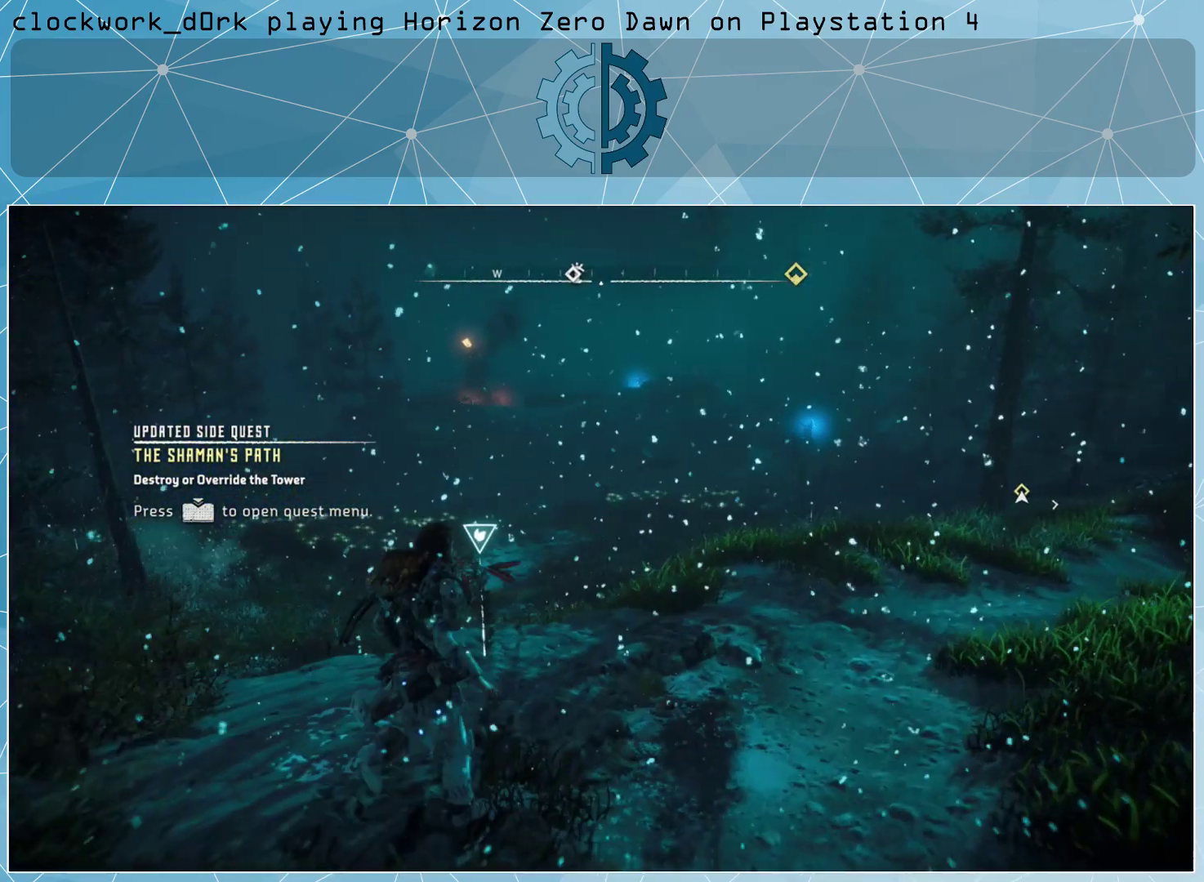
{"buttons": [], "left_stick": "up-right", "right_stick": "center", "events": [[367, "left_stick", "up-right"]]}
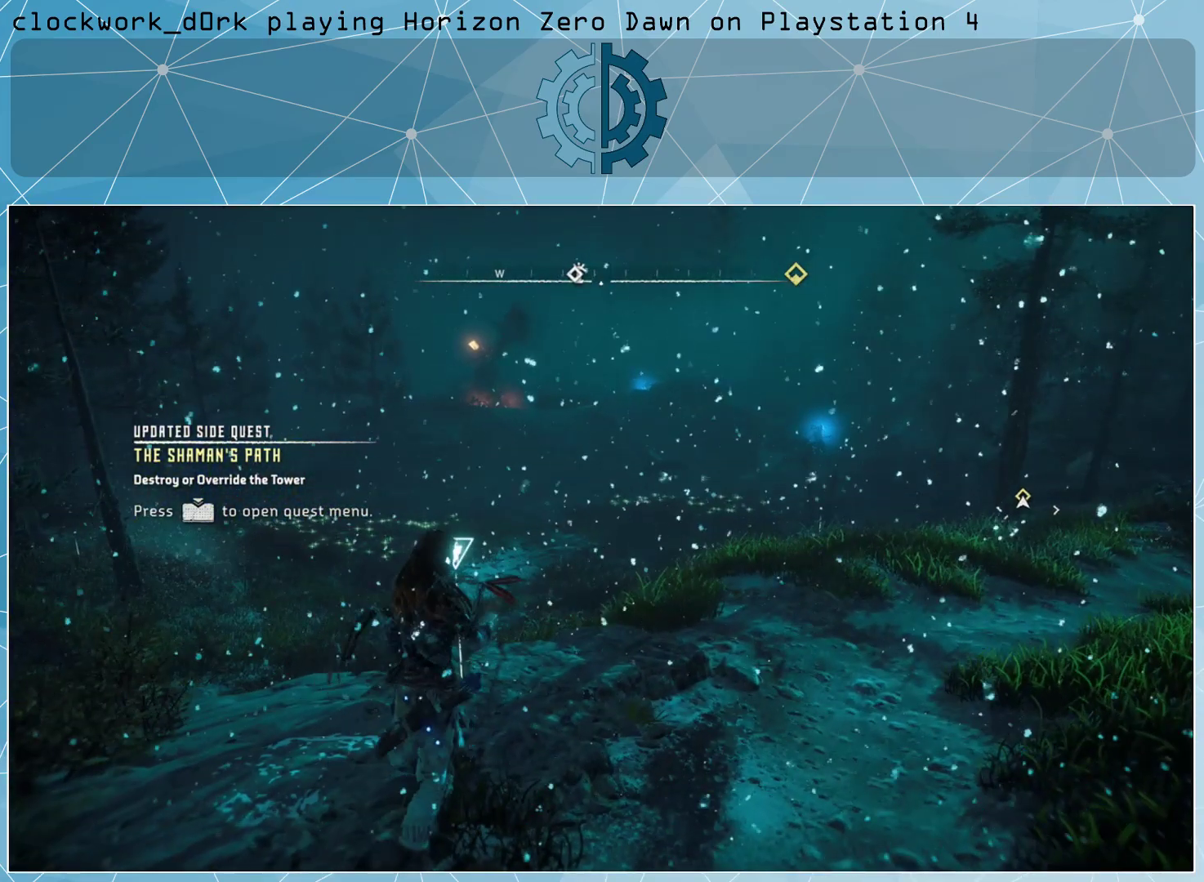
{"buttons": [], "left_stick": "center", "right_stick": "center", "events": [[133, "left_stick", "up"], [367, "left_stick", "center"]]}
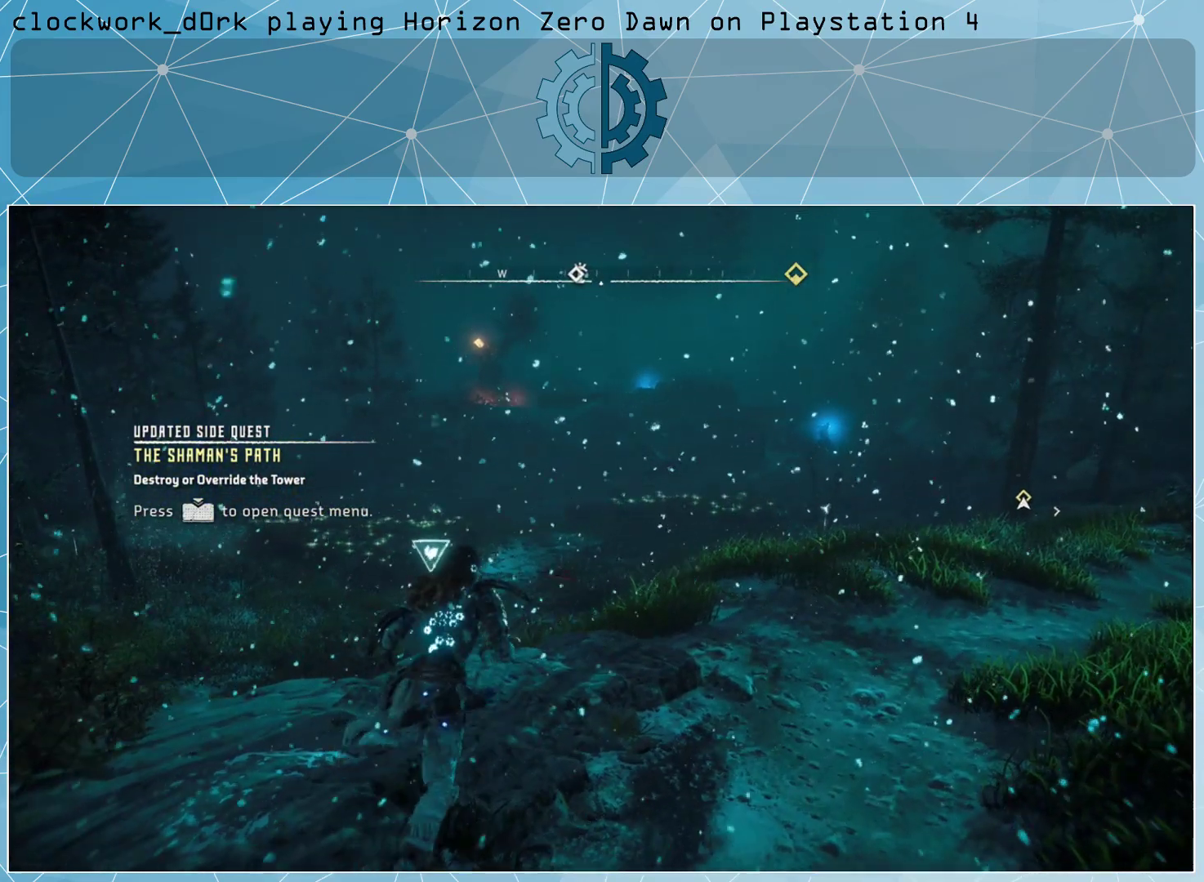
{"buttons": ["TRIANGLE"], "left_stick": "center", "right_stick": "center", "events": [[300, "TRIANGLE", "down"]]}
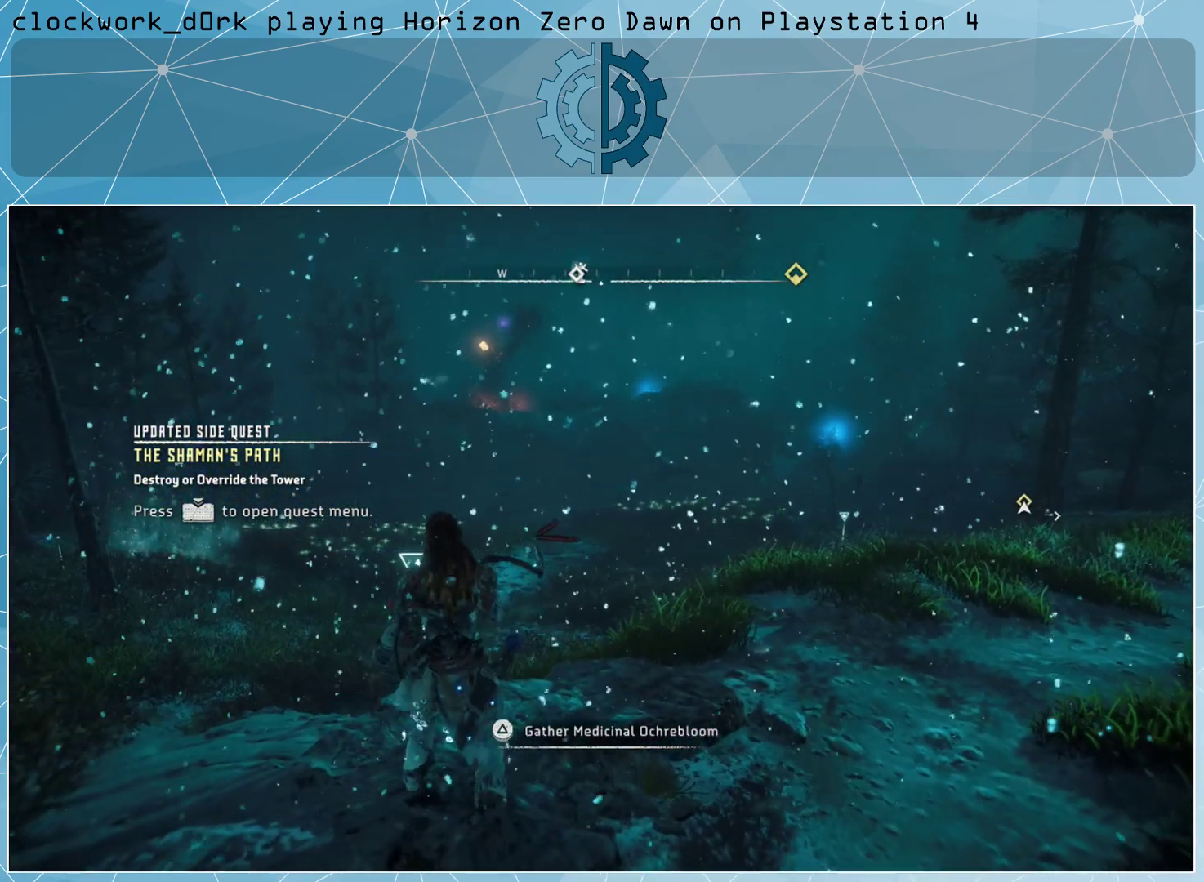
{"buttons": ["TRIANGLE"], "left_stick": "center", "right_stick": "center", "events": []}
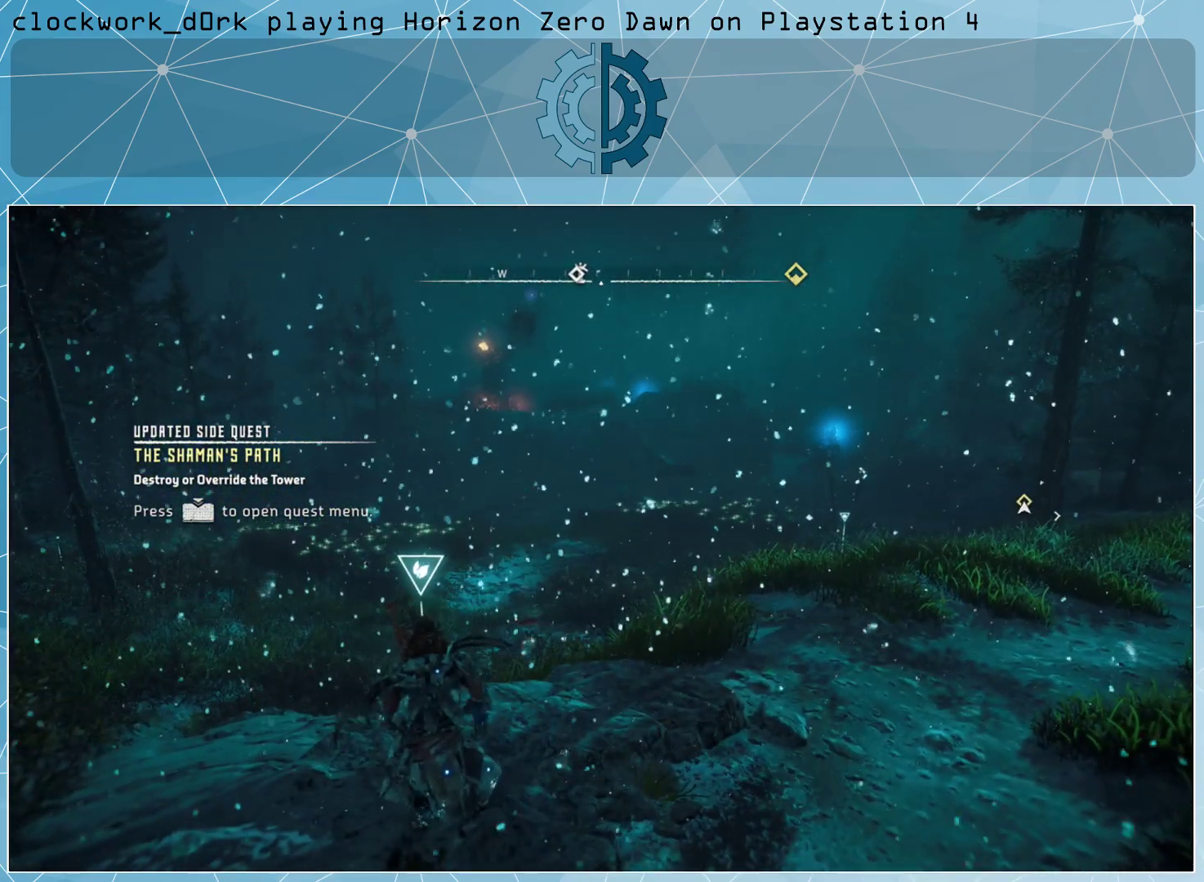
{"buttons": [], "left_stick": "center", "right_stick": "center", "events": [[100, "TRIANGLE", "up"]]}
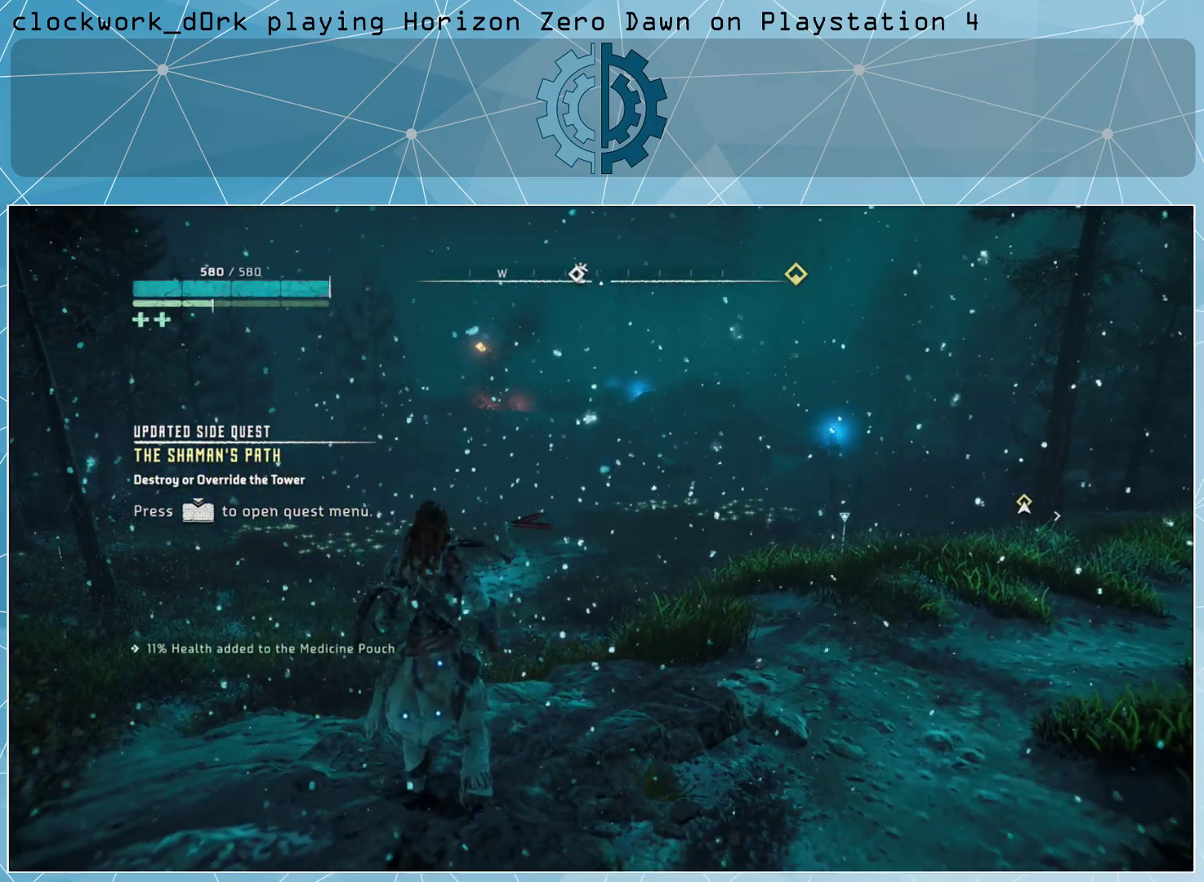
{"buttons": [], "left_stick": "center", "right_stick": "center", "events": []}
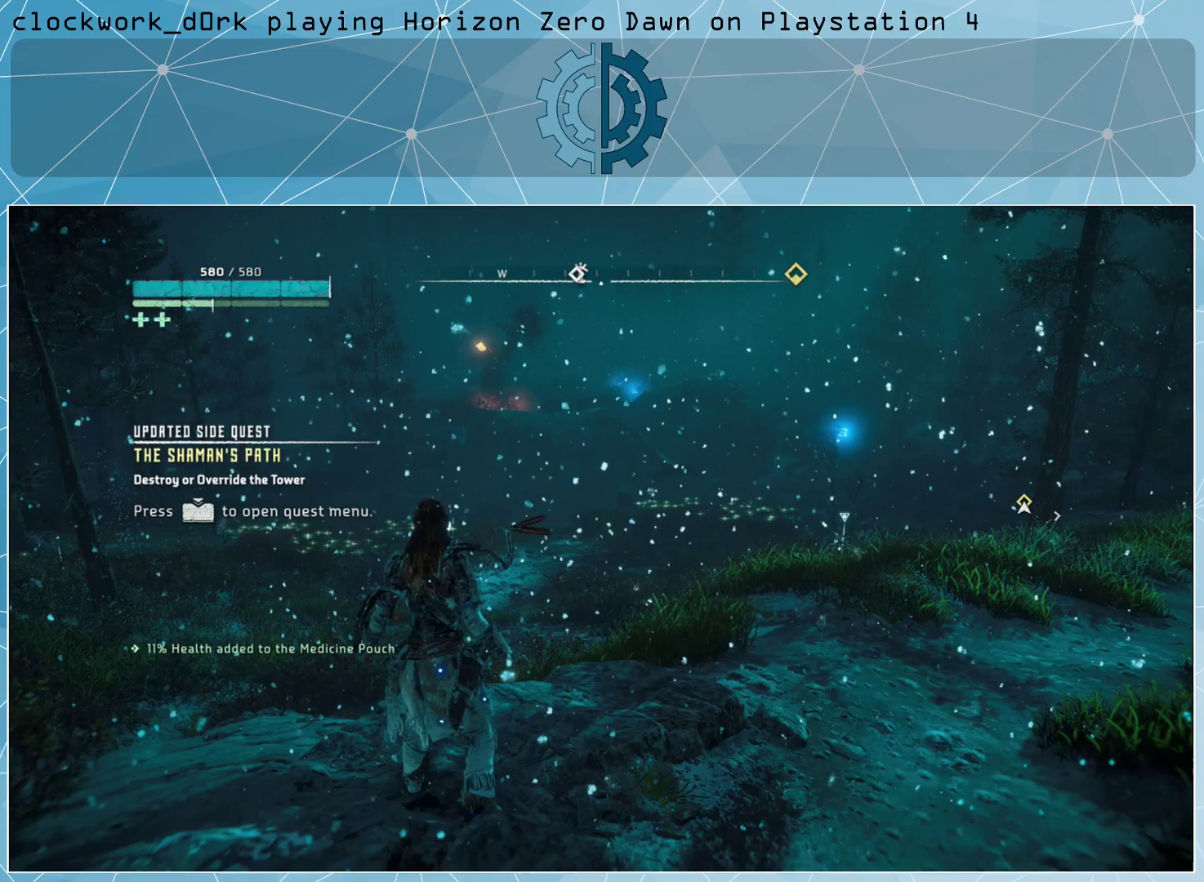
{"buttons": [], "left_stick": "center", "right_stick": "left", "events": [[433, "right_stick", "left"]]}
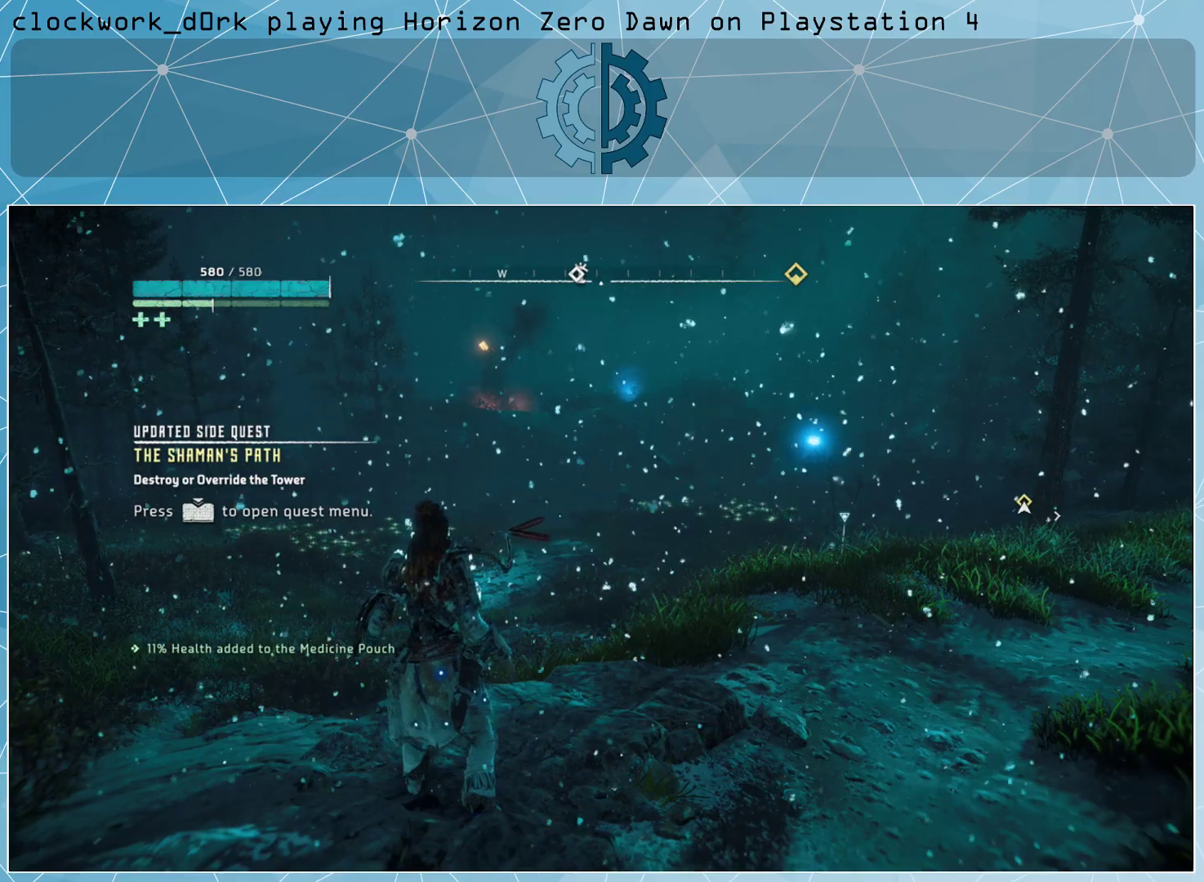
{"buttons": [], "left_stick": "center", "right_stick": "center", "events": [[200, "right_stick", "center"]]}
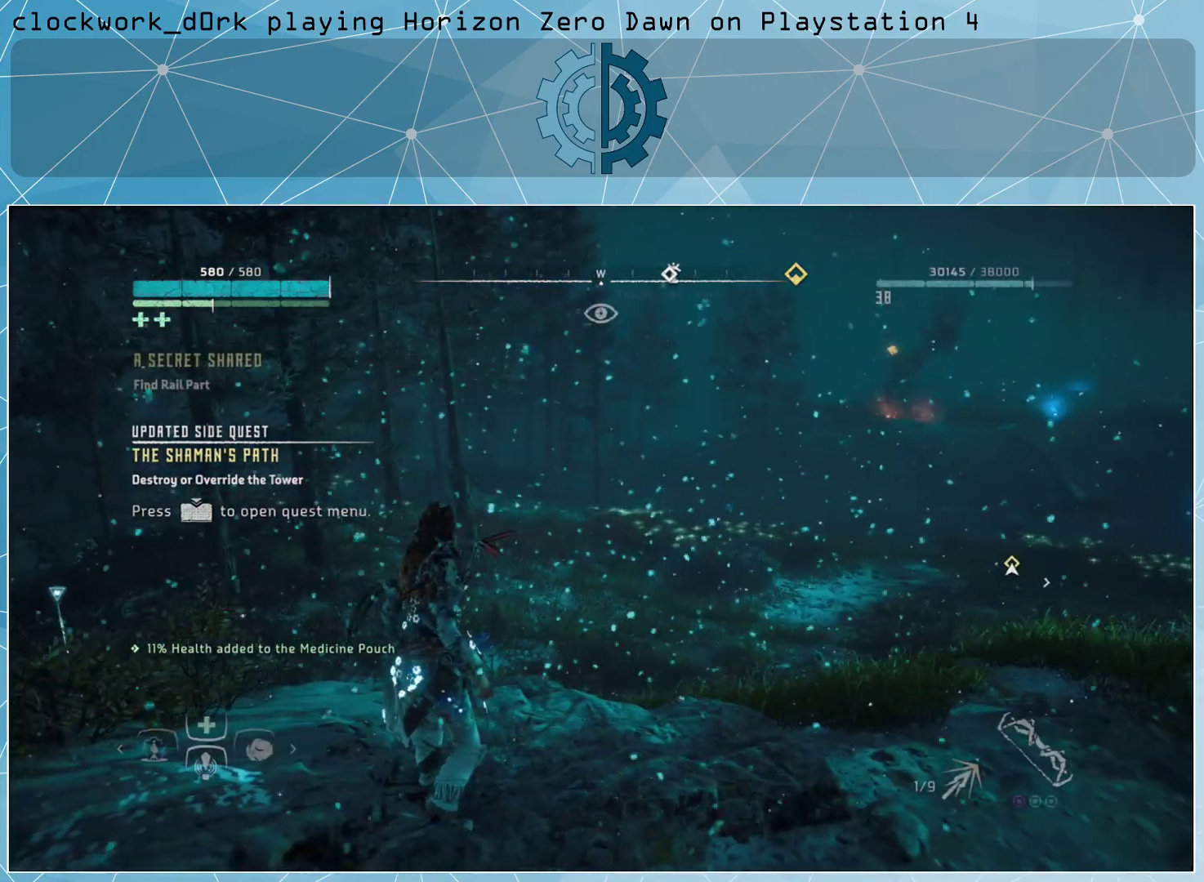
{"buttons": [], "left_stick": "center", "right_stick": "center", "events": []}
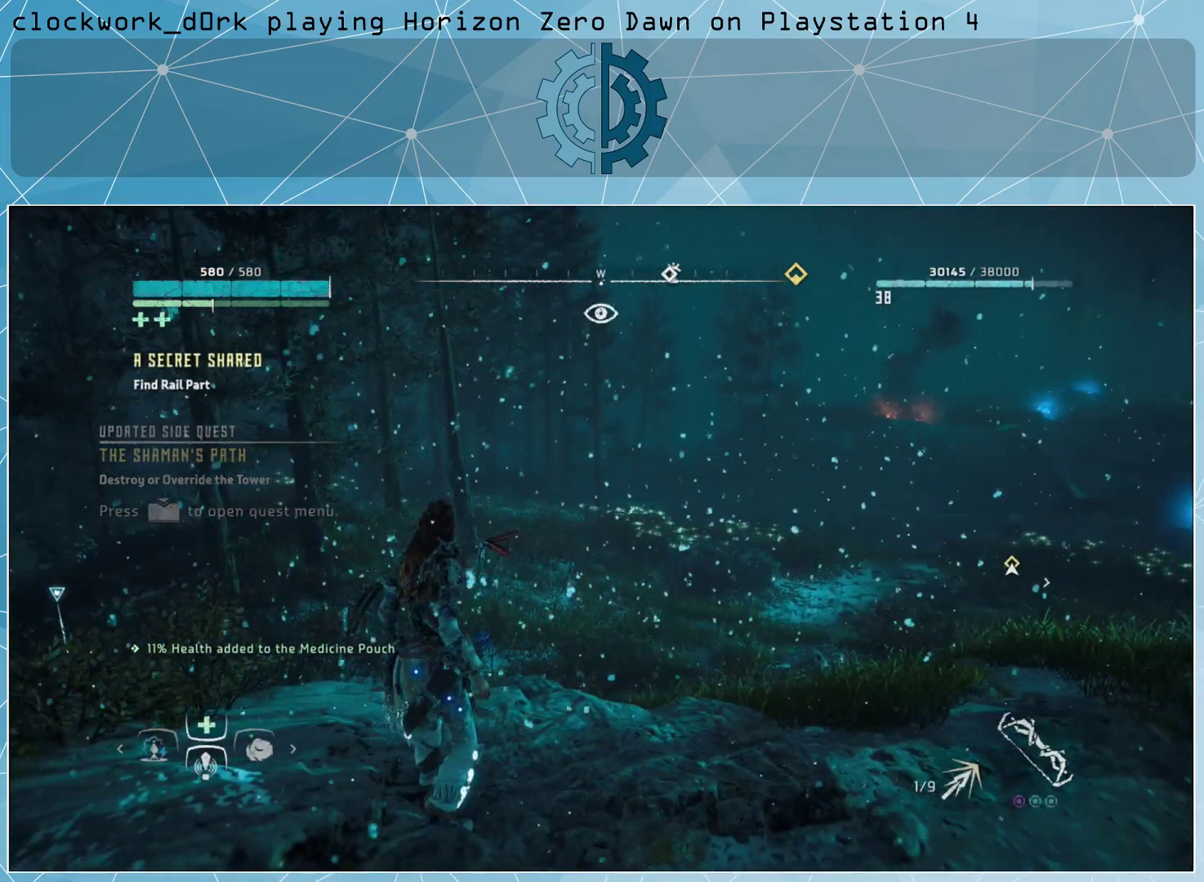
{"buttons": [], "left_stick": "center", "right_stick": "center", "events": []}
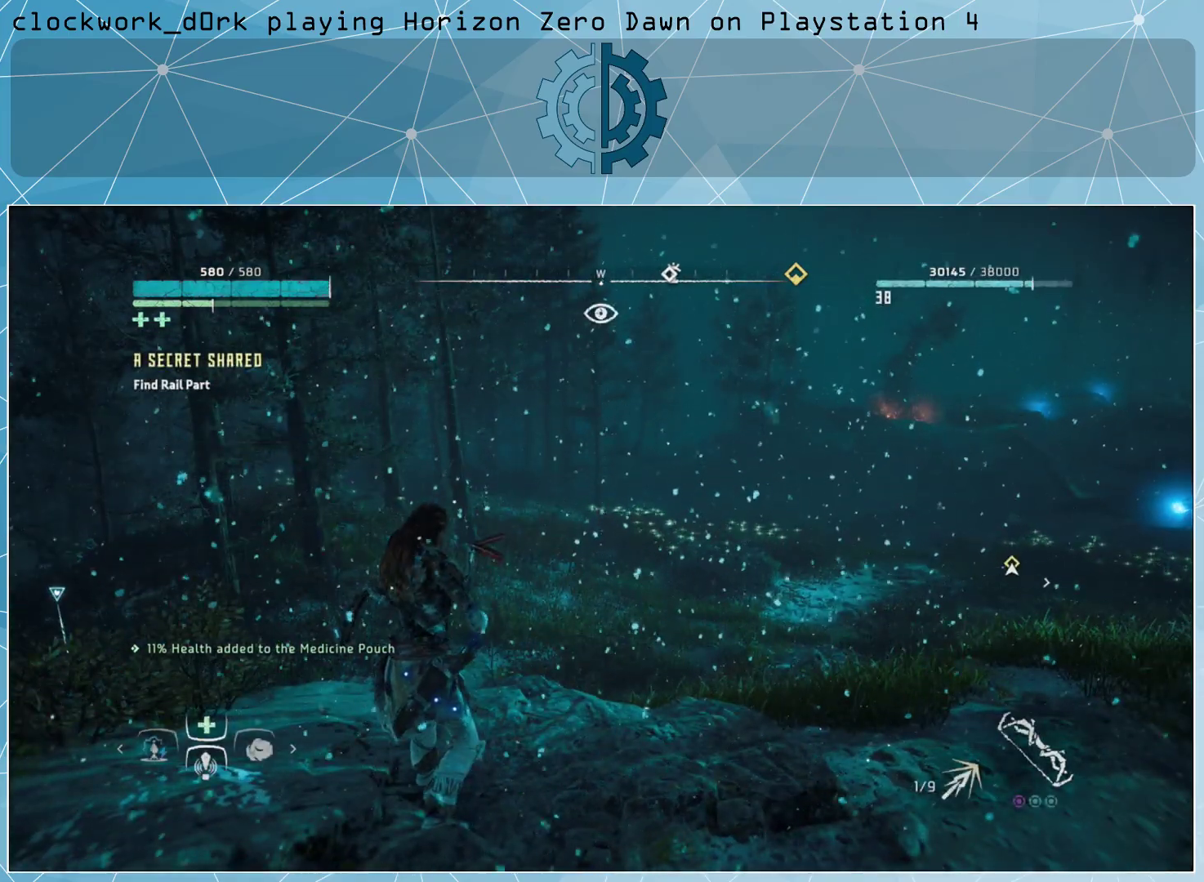
{"buttons": [], "left_stick": "left", "right_stick": "center", "events": [[133, "left_stick", "left"]]}
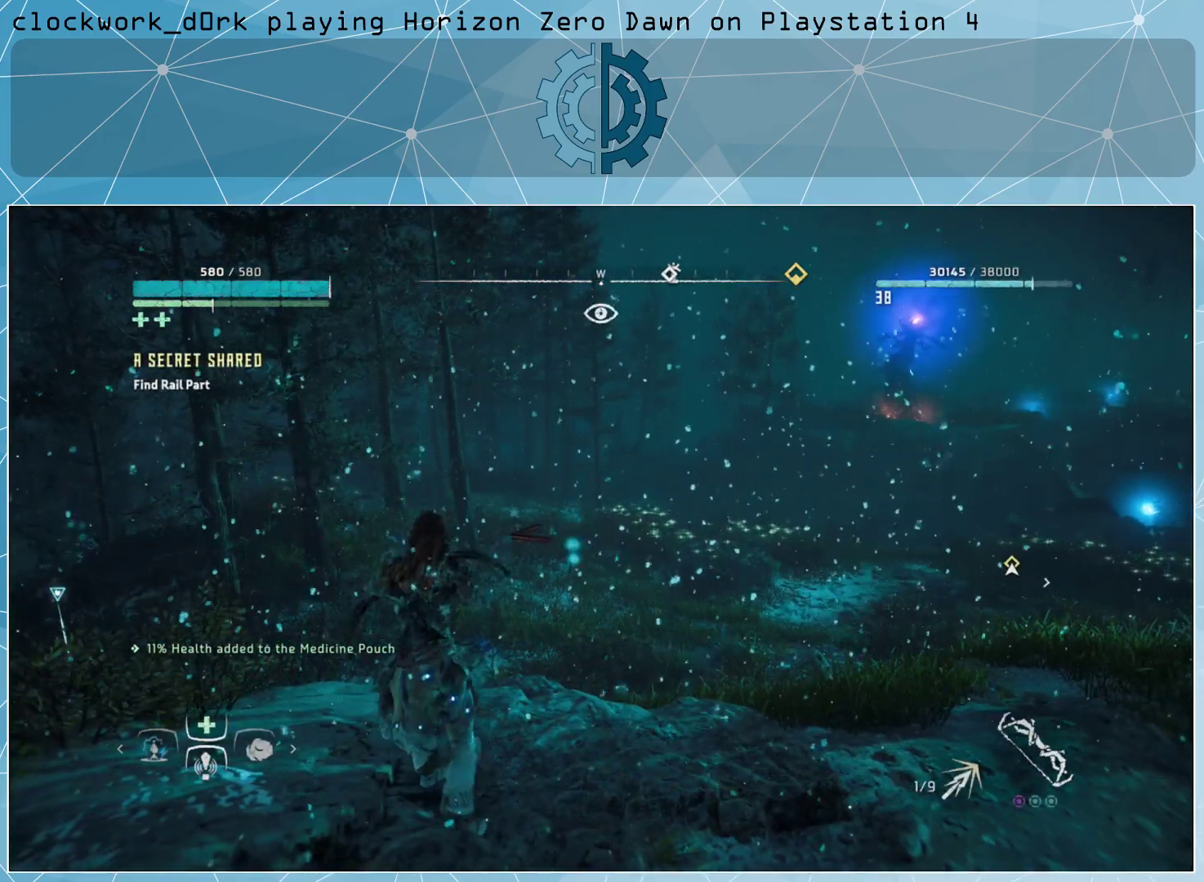
{"buttons": ["SQUARE"], "left_stick": "left", "right_stick": "center", "events": [[467, "SQUARE", "down"]]}
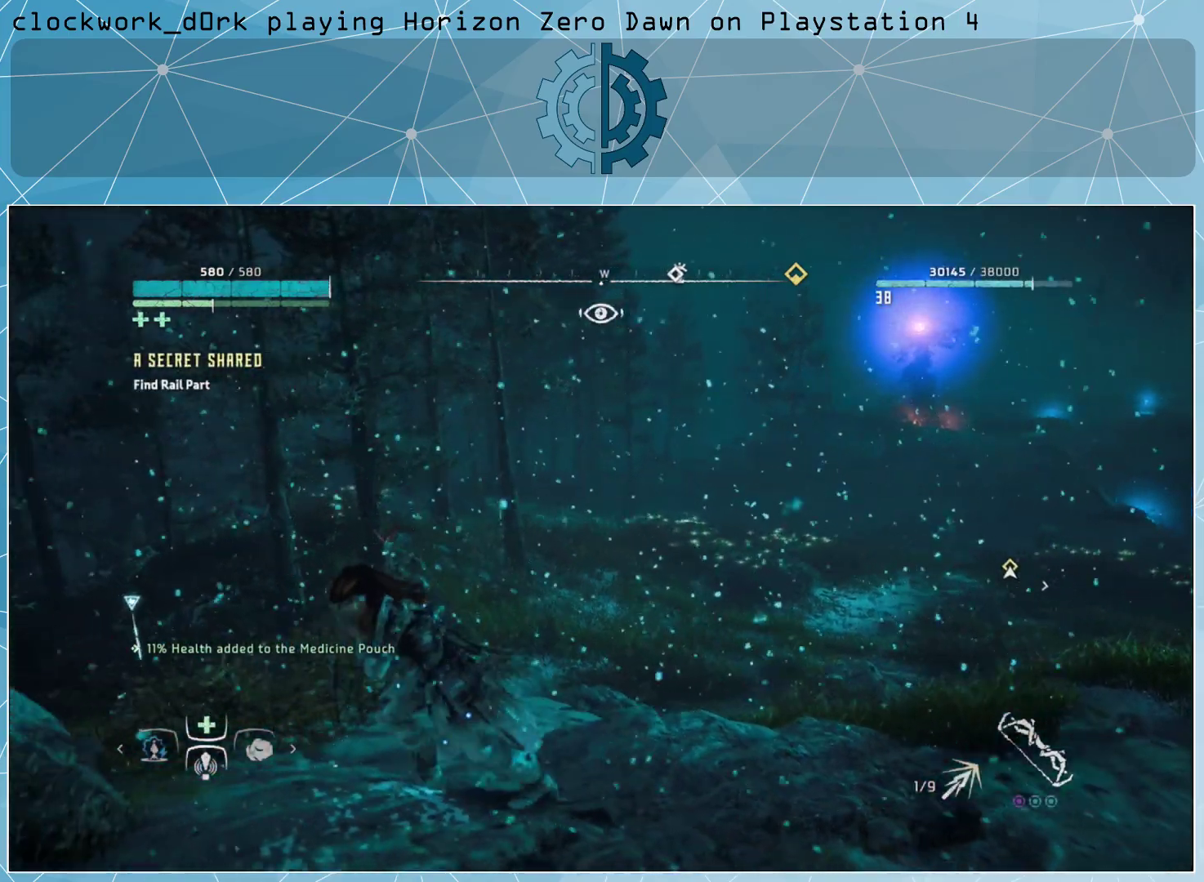
{"buttons": [], "left_stick": "up-left", "right_stick": "right", "events": [[100, "SQUARE", "up"], [367, "left_stick", "up-left"], [433, "right_stick", "right"]]}
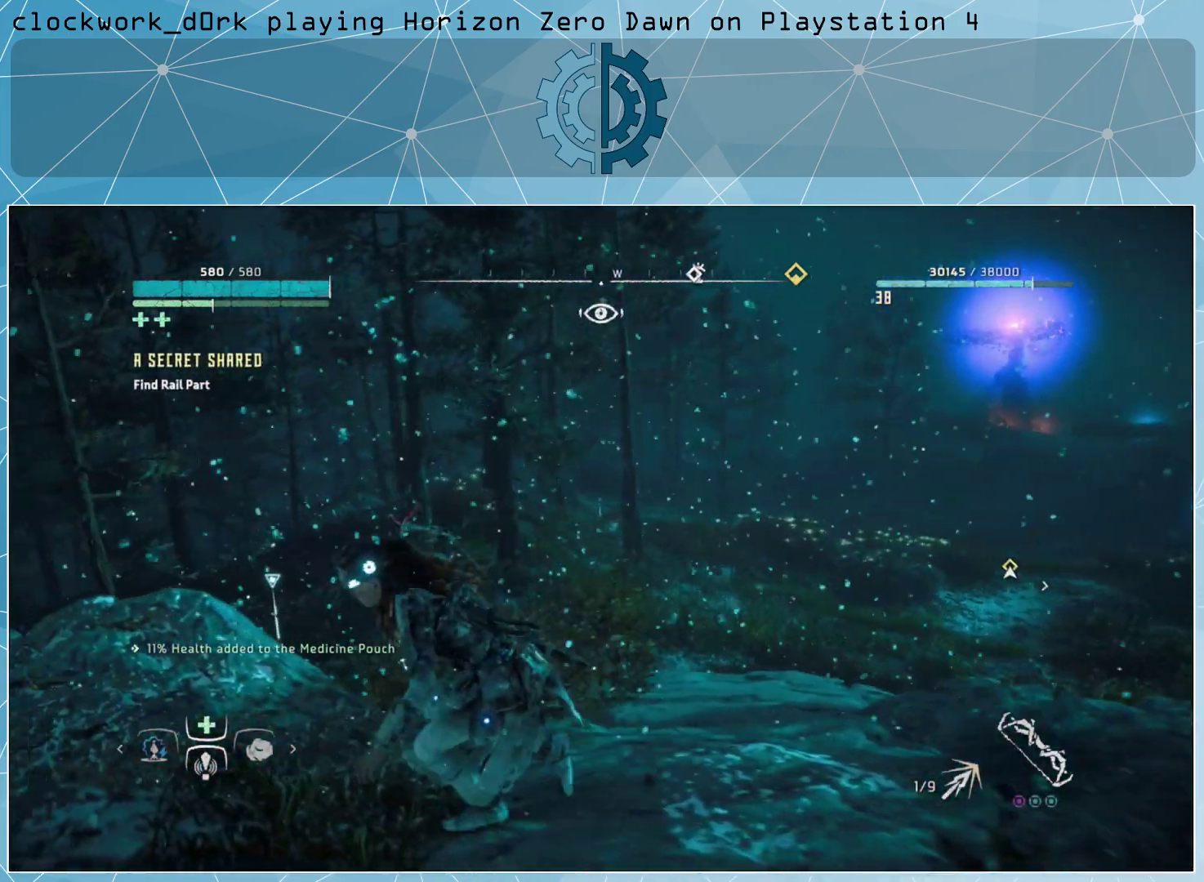
{"buttons": [], "left_stick": "center", "right_stick": "center", "events": [[233, "left_stick", "center"], [233, "right_stick", "center"]]}
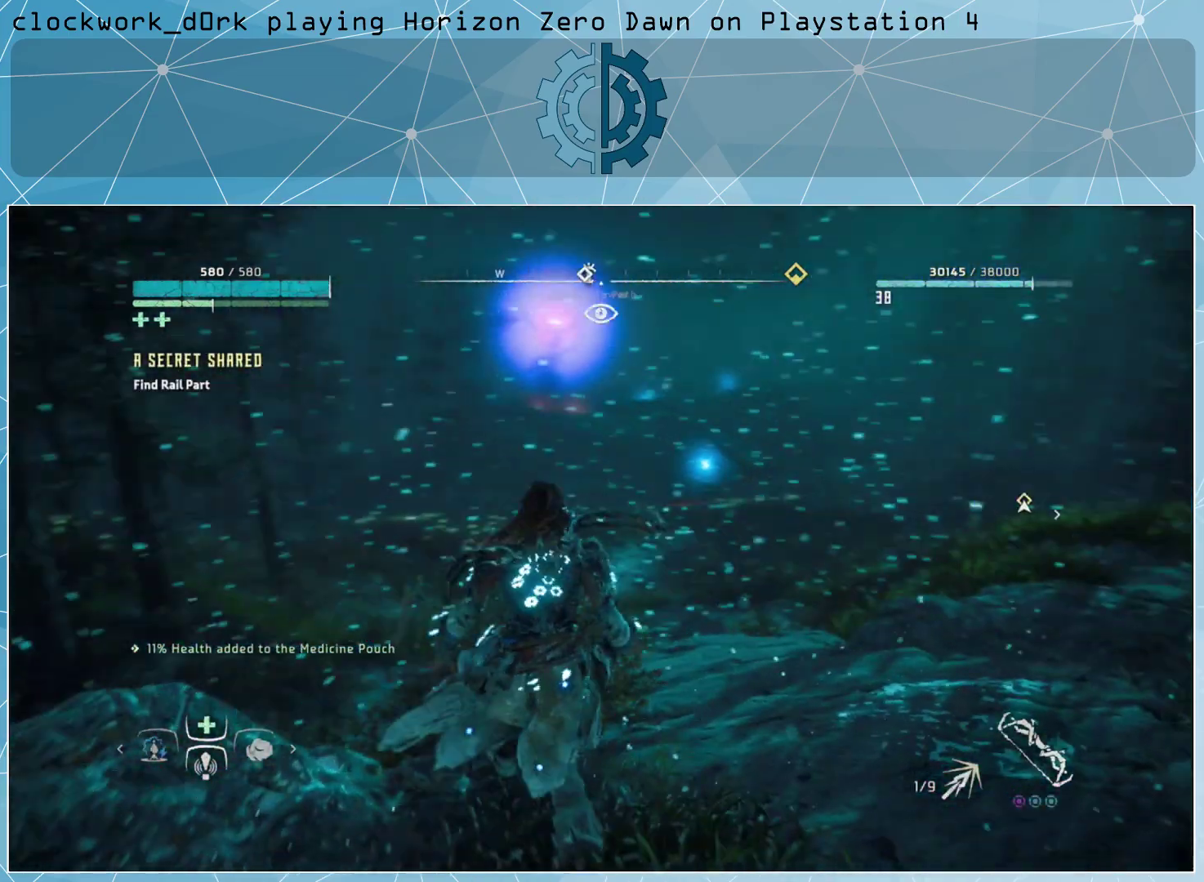
{"buttons": [], "left_stick": "center", "right_stick": "center", "events": [[167, "R3", "down"], [233, "R3", "up"]]}
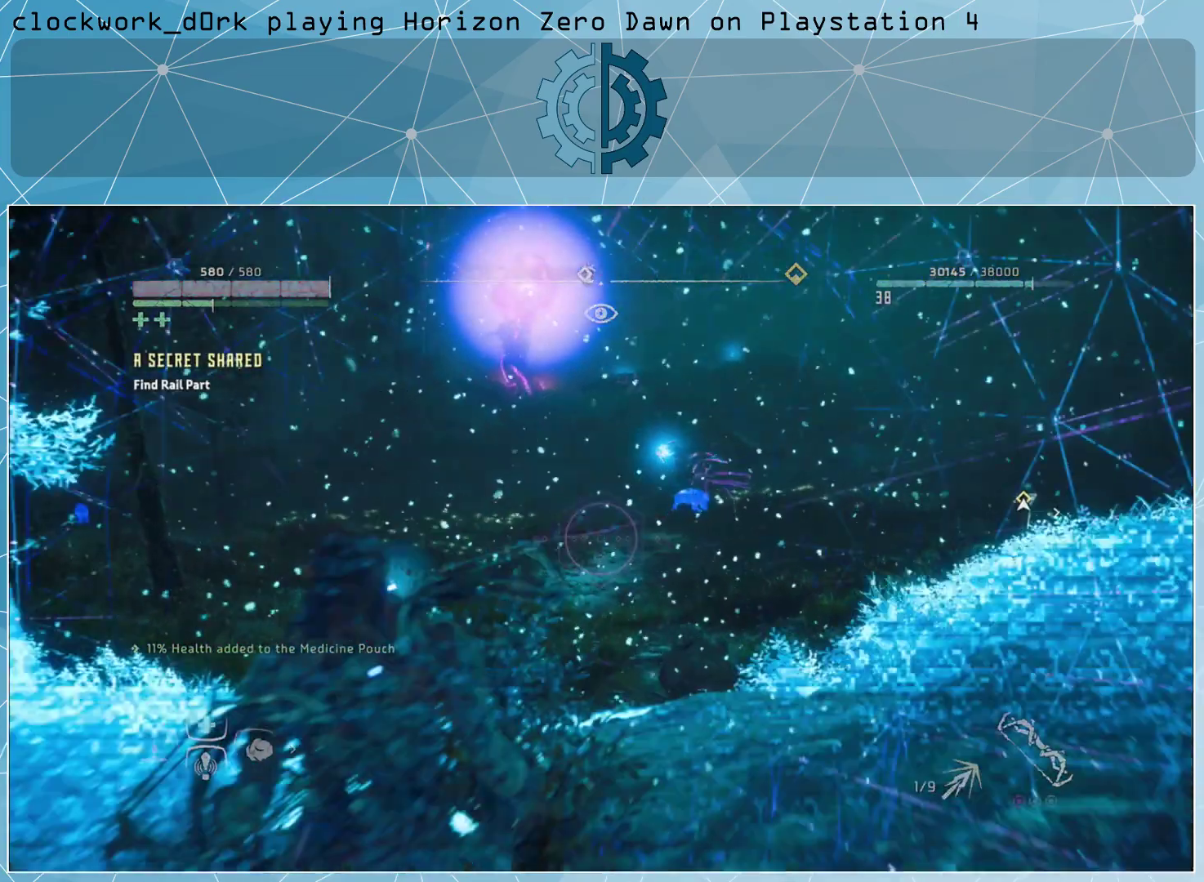
{"buttons": [], "left_stick": "center", "right_stick": "center", "events": [[200, "right_stick", "up"], [367, "right_stick", "center"]]}
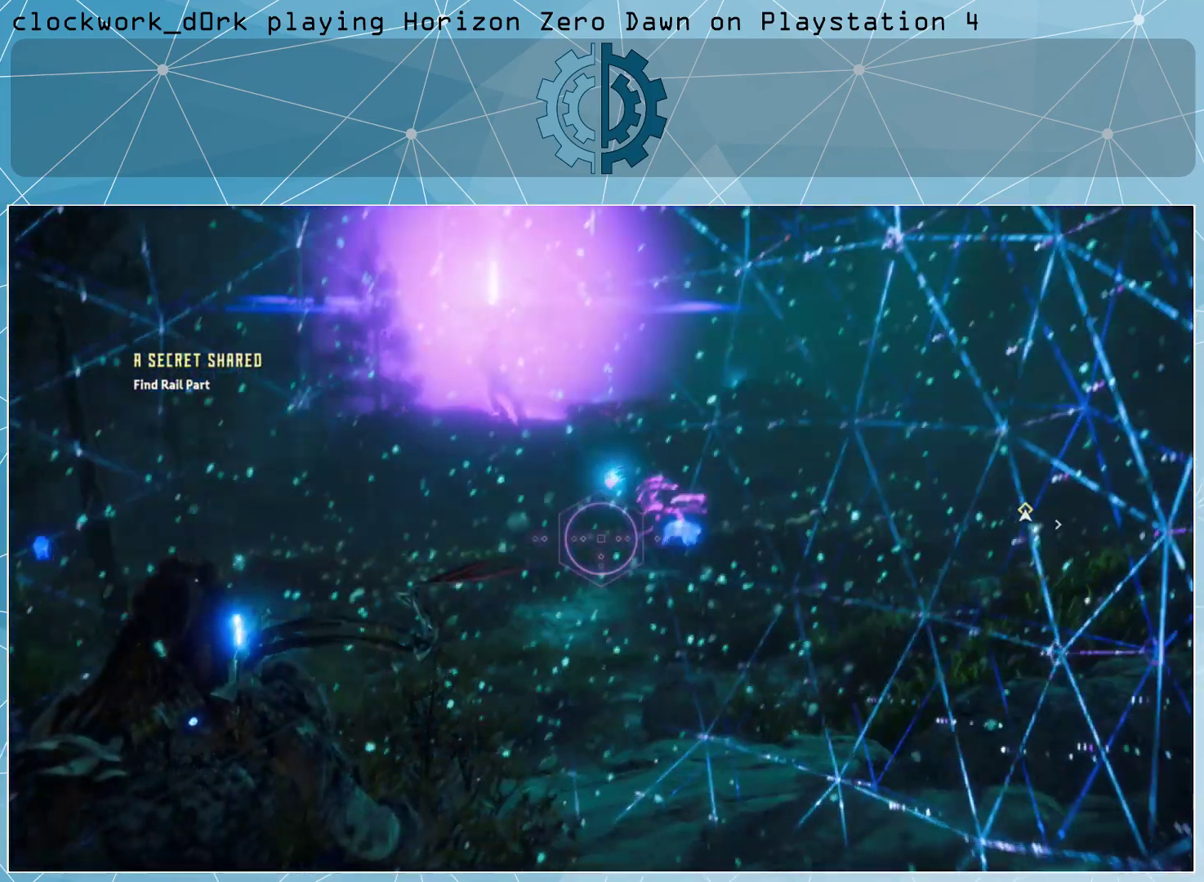
{"buttons": [], "left_stick": "center", "right_stick": "center", "events": []}
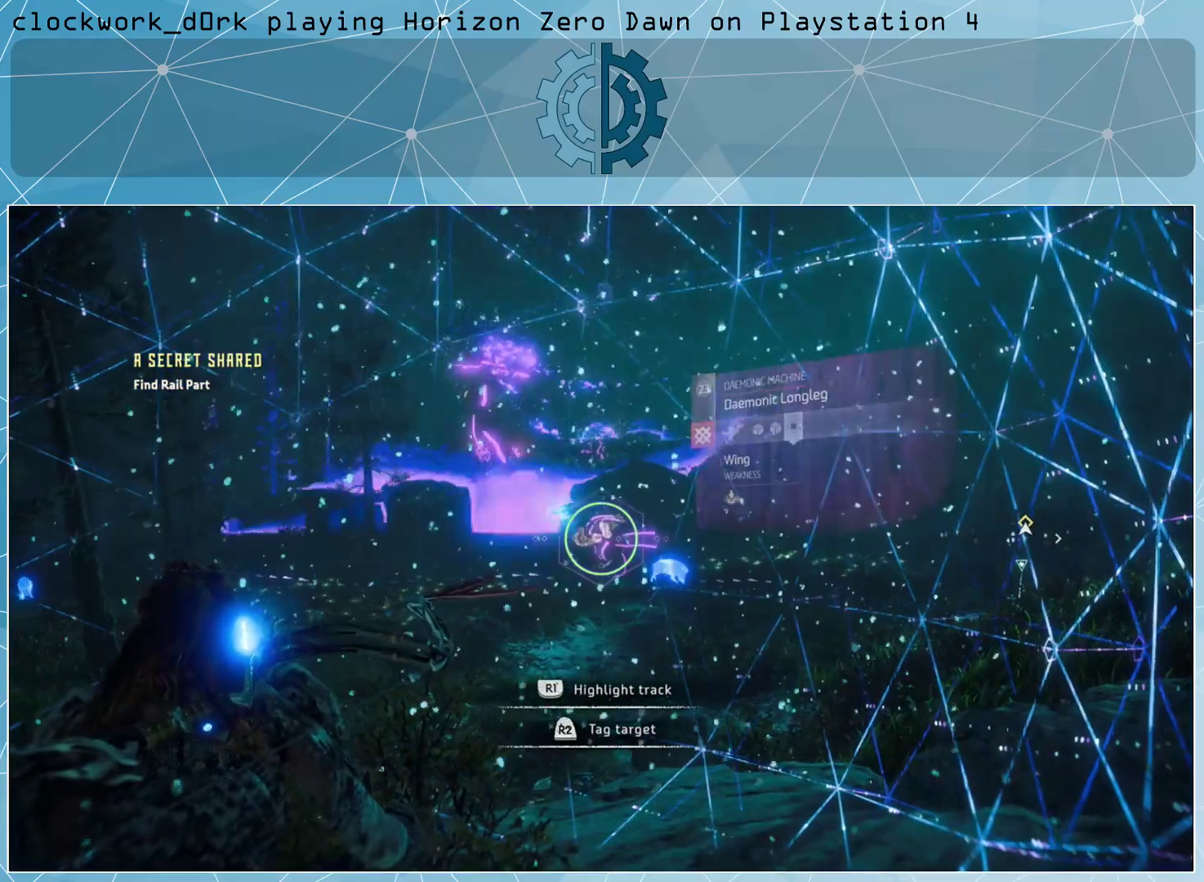
{"buttons": [], "left_stick": "center", "right_stick": "center", "events": []}
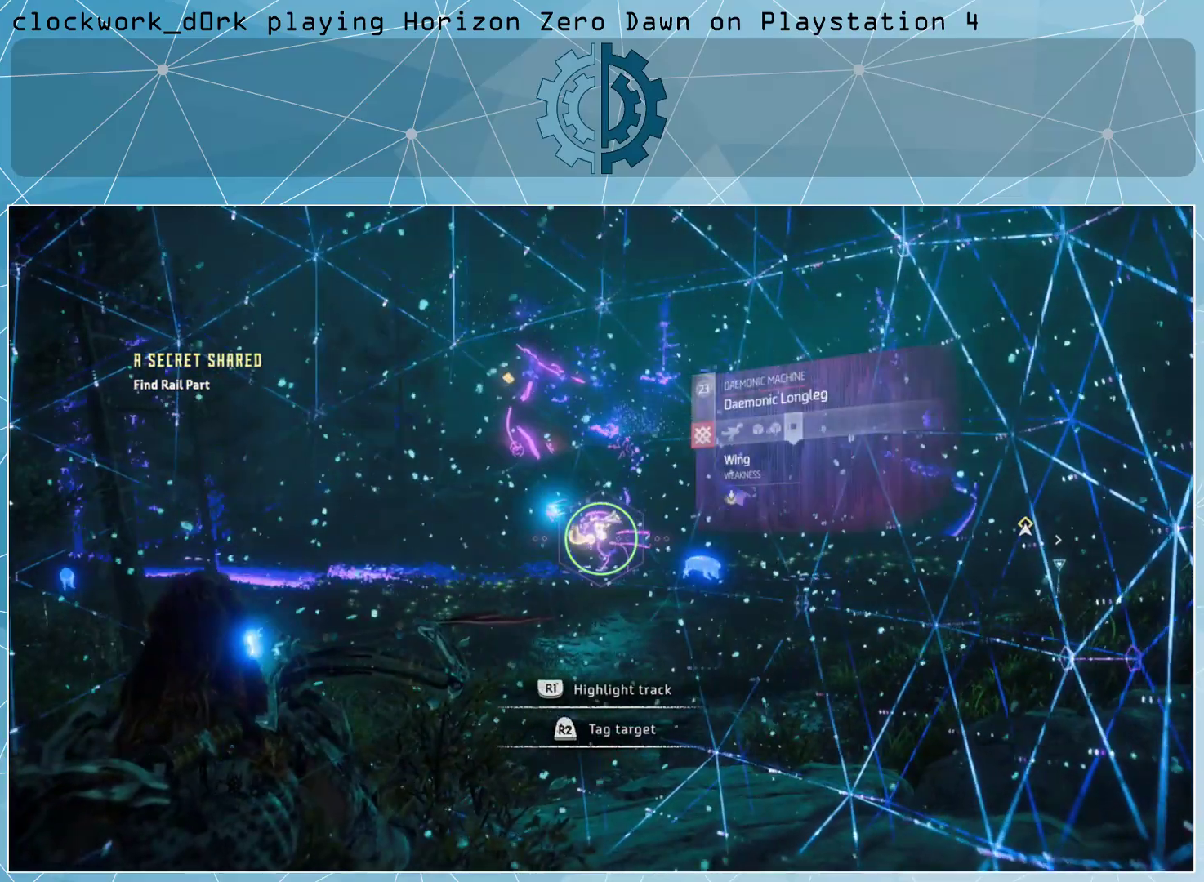
{"buttons": [], "left_stick": "center", "right_stick": "center", "events": []}
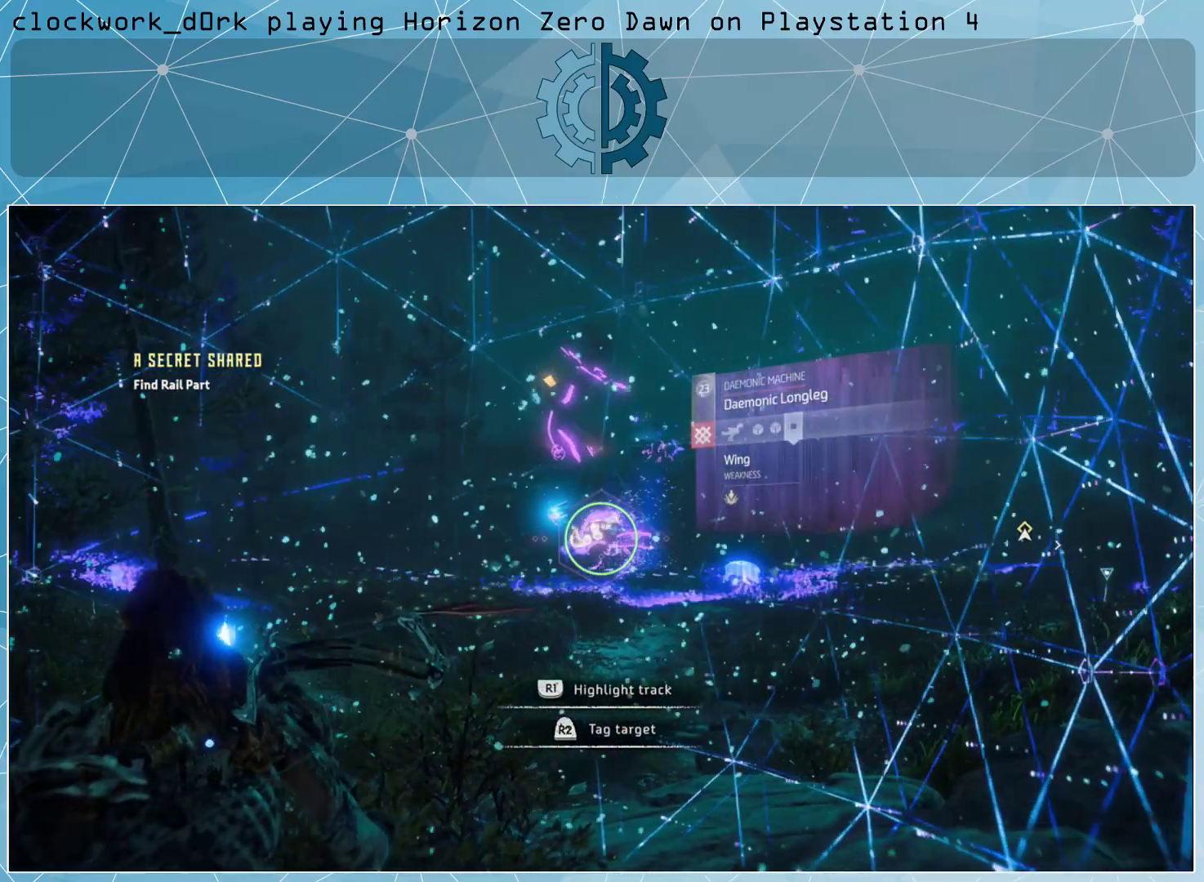
{"buttons": [], "left_stick": "center", "right_stick": "center", "events": []}
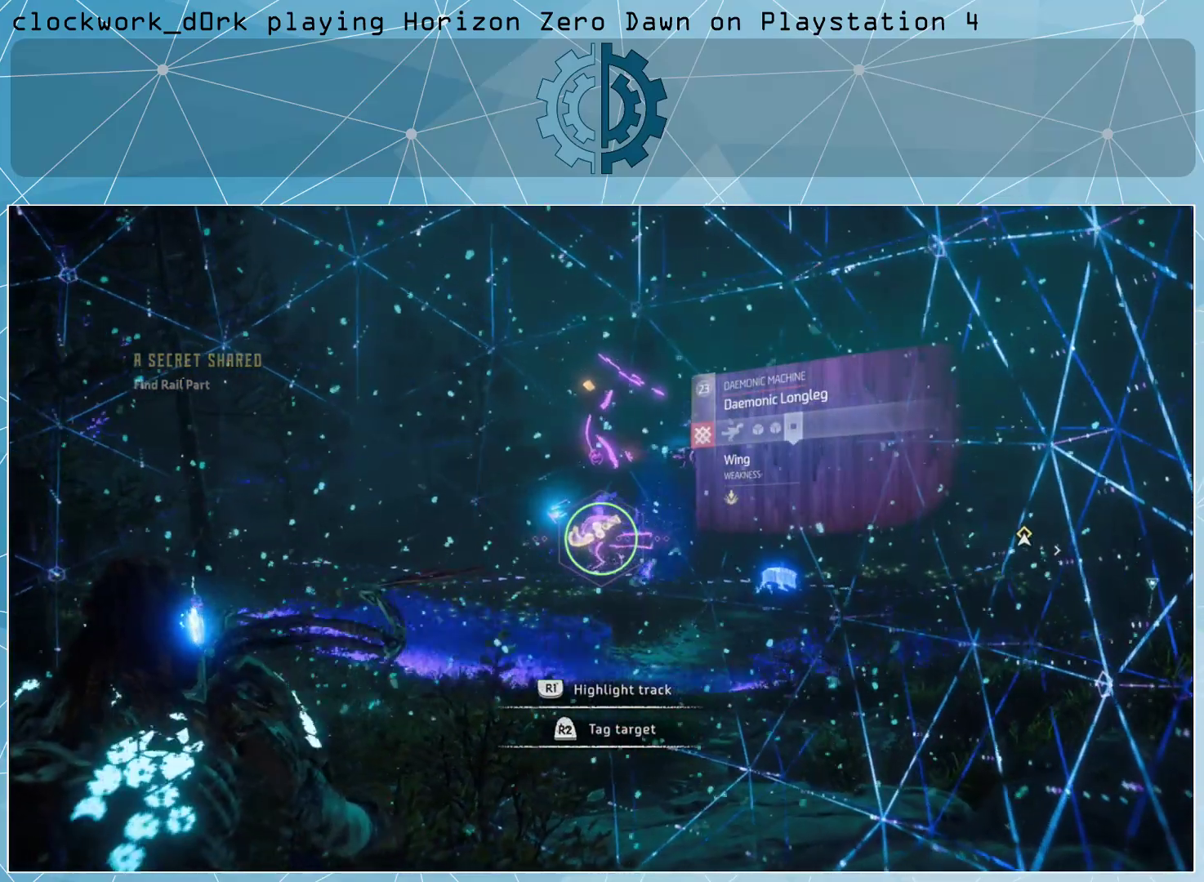
{"buttons": [], "left_stick": "center", "right_stick": "up-right", "events": [[500, "right_stick", "up-right"]]}
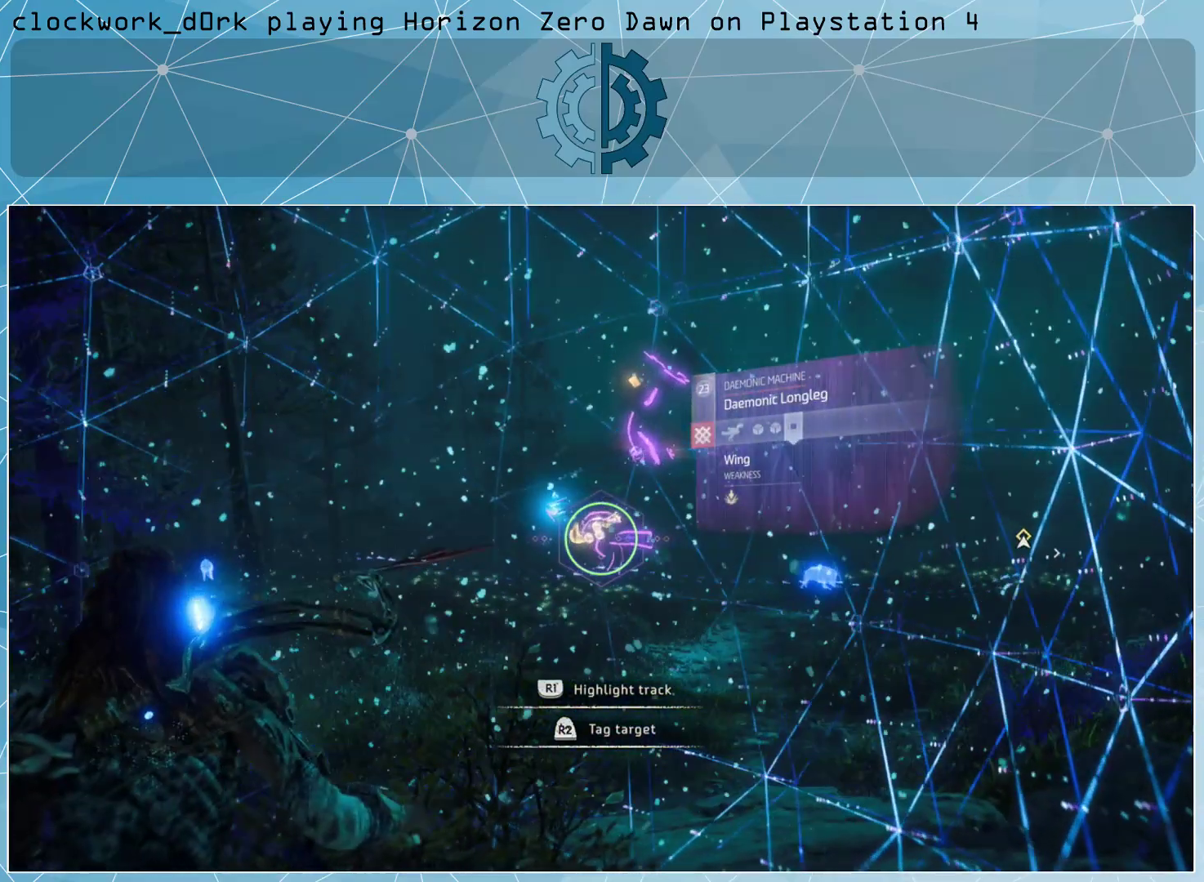
{"buttons": [], "left_stick": "center", "right_stick": "center", "events": [[300, "right_stick", "center"]]}
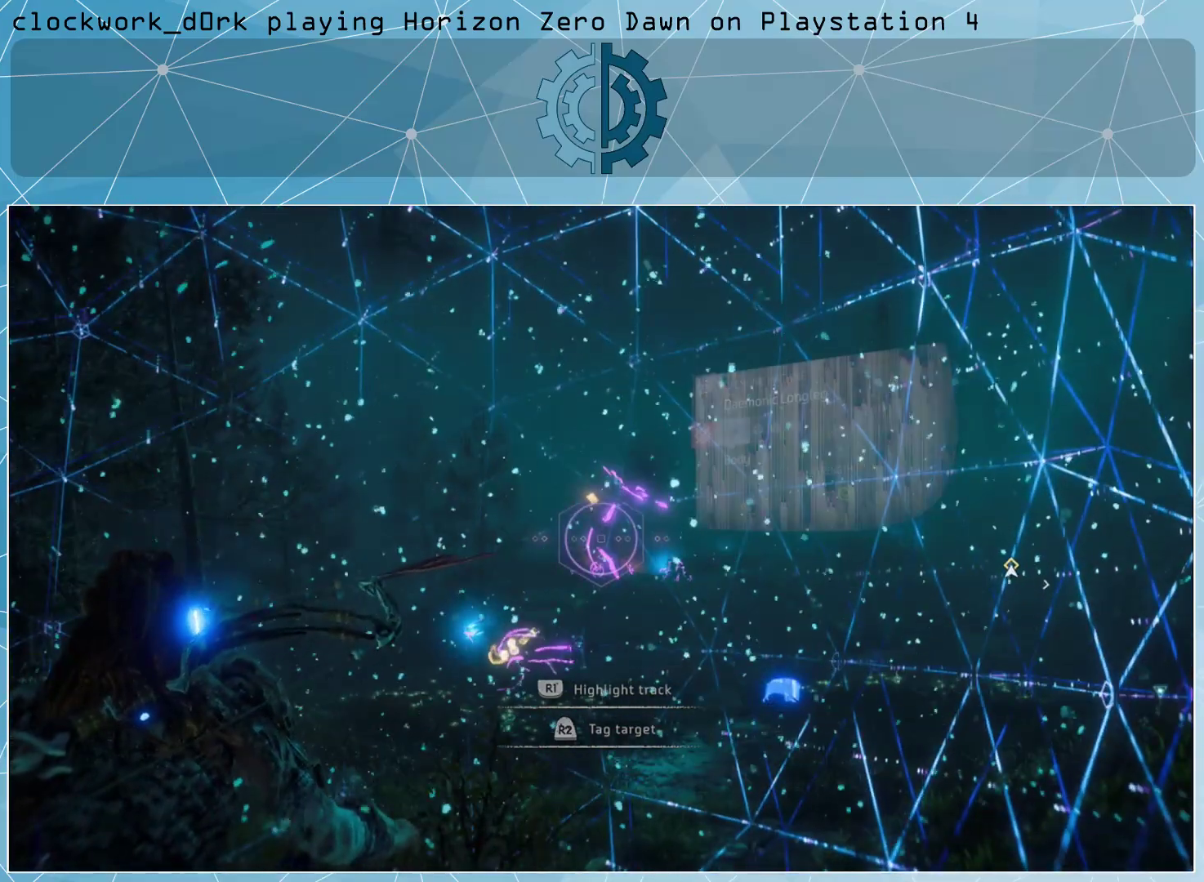
{"buttons": [], "left_stick": "center", "right_stick": "up", "events": [[367, "right_stick", "up"]]}
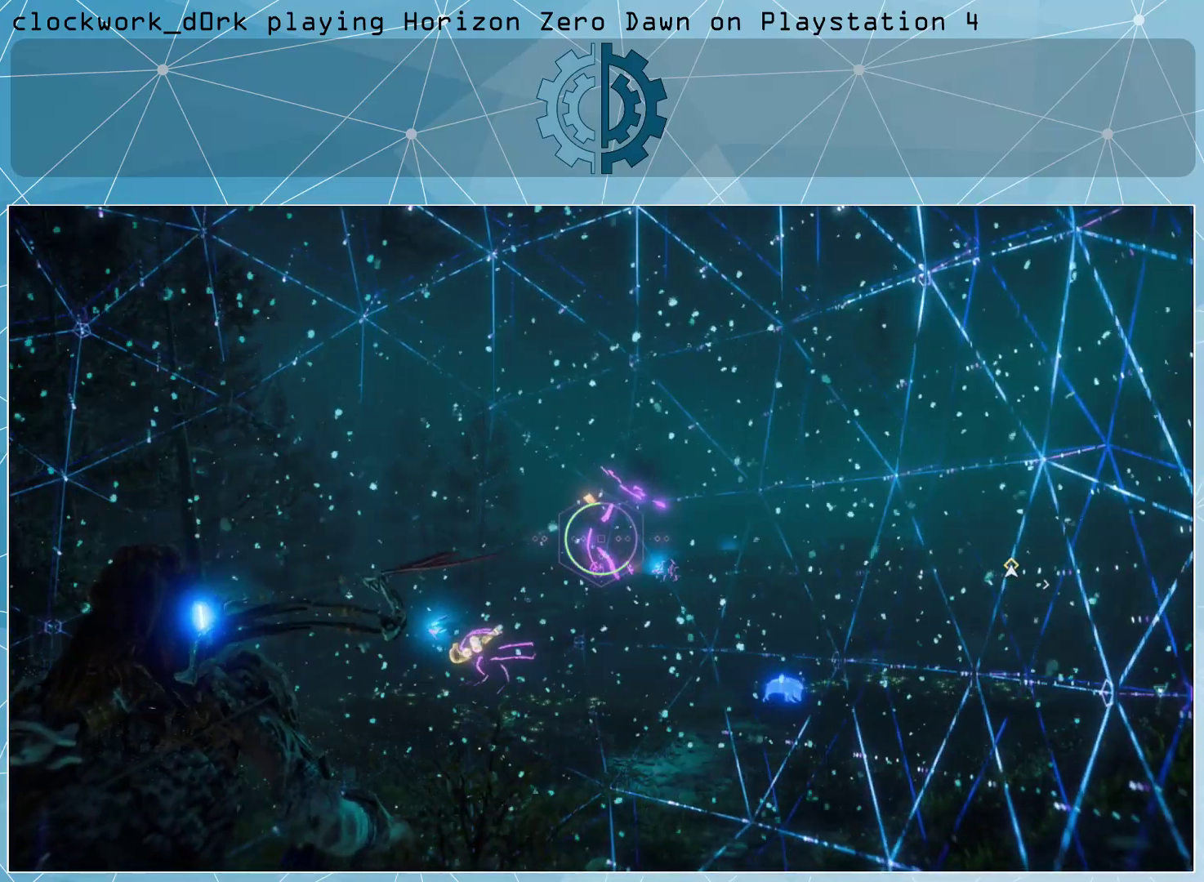
{"buttons": [], "left_stick": "center", "right_stick": "center", "events": [[67, "right_stick", "center"]]}
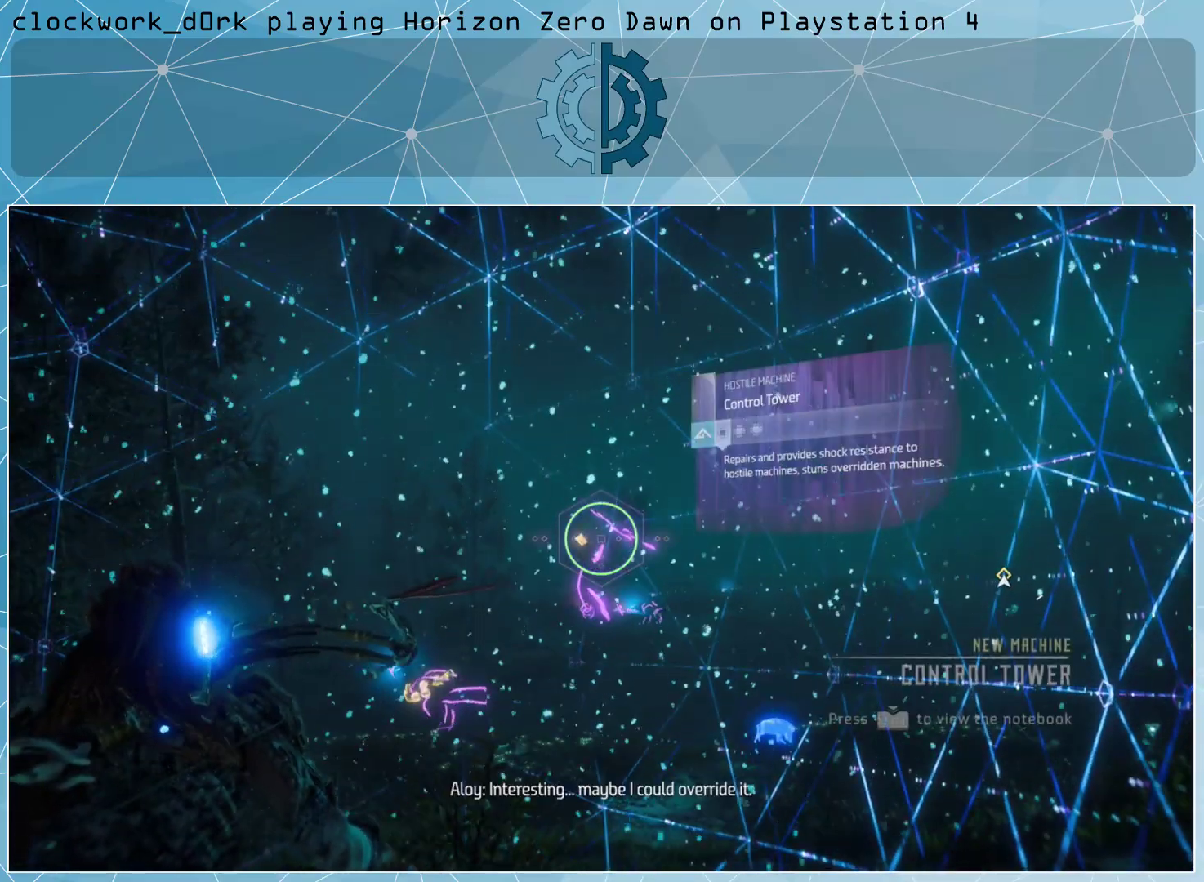
{"buttons": [], "left_stick": "center", "right_stick": "center", "events": []}
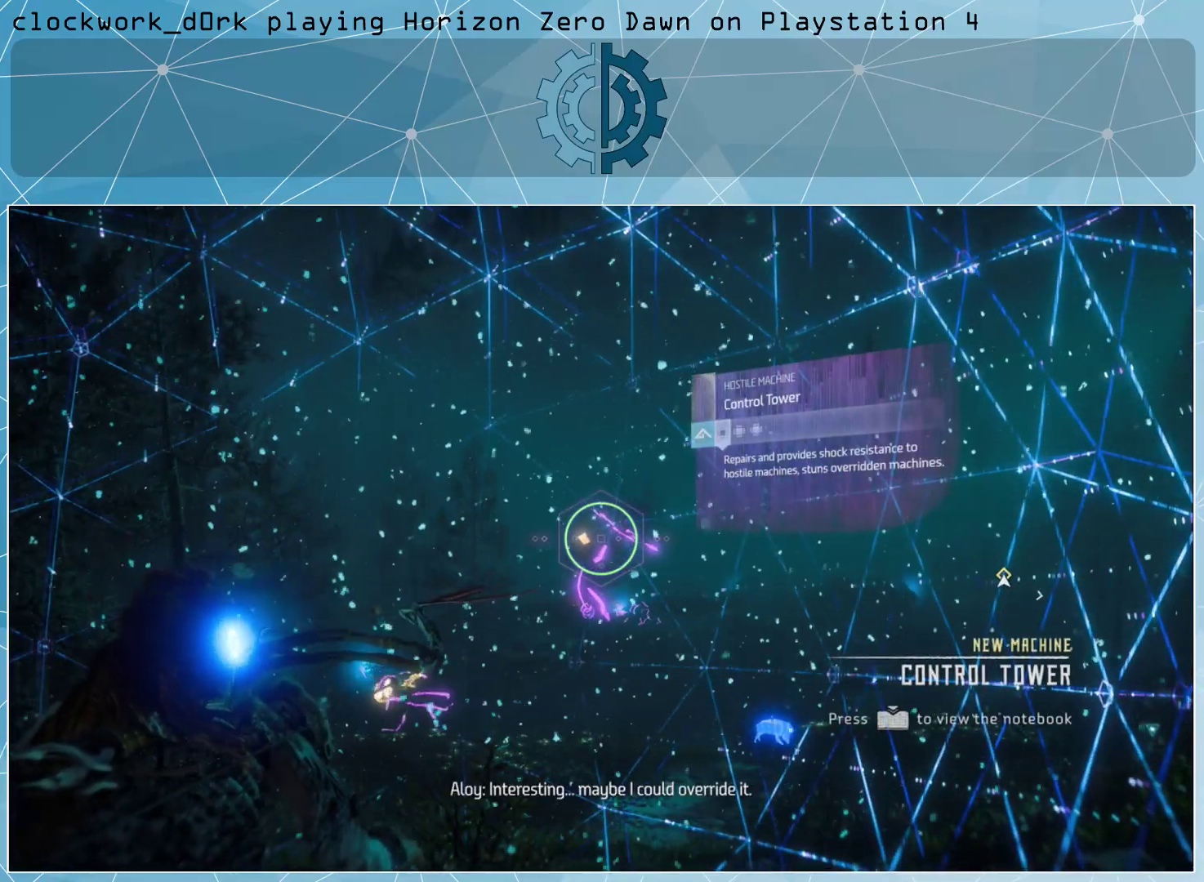
{"buttons": [], "left_stick": "center", "right_stick": "center", "events": []}